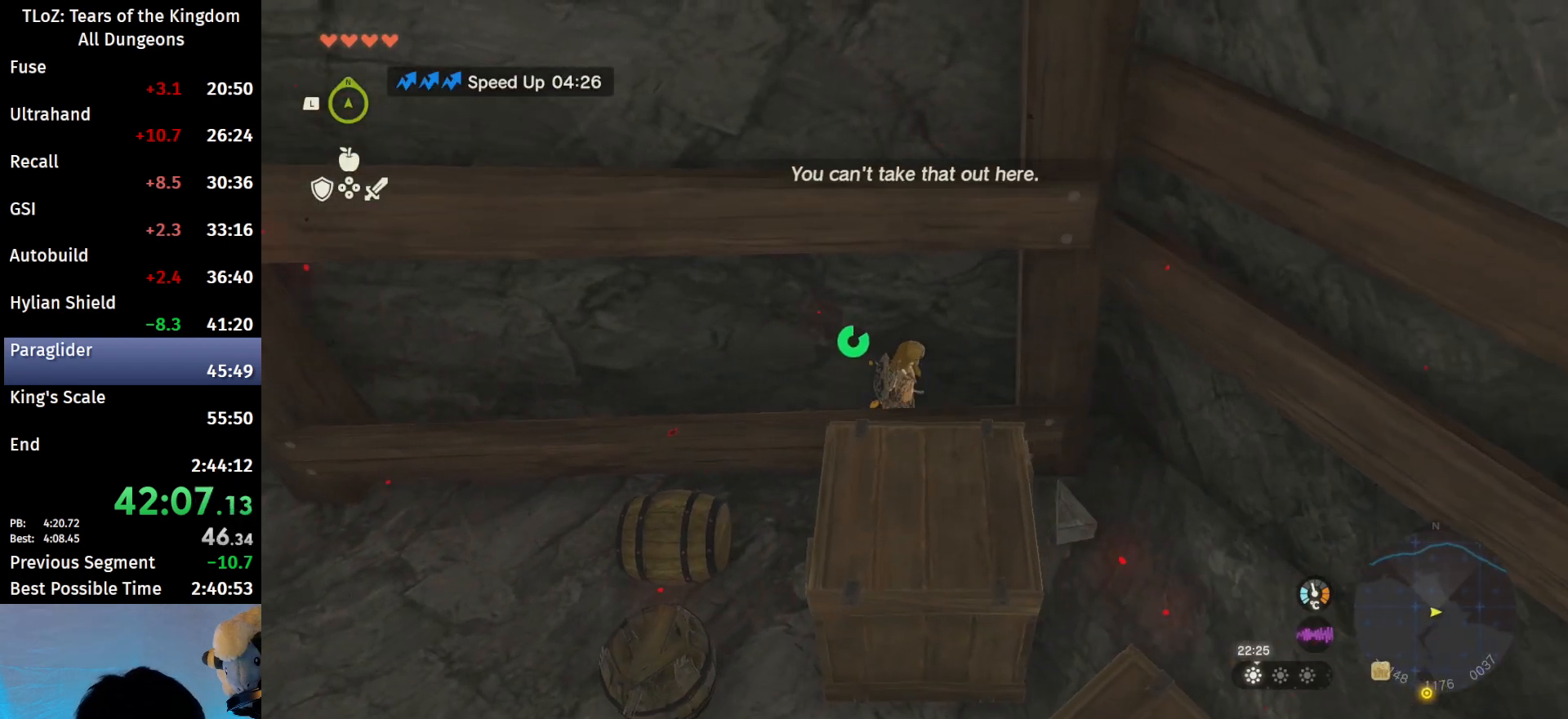
Gameplay with a controller (Nintendo layout); each line is a JSON object with the inputs held at the frame after it. "events" lists button and stick changes between this image and that frame as [ms after this image, input, new state], when the widget could be followed in between. Not read: L3 R3 Z.
{"buttons": ["L2"], "left_stick": "center", "right_stick": "center", "events": [[33, "right_stick", "down"], [167, "L2", "down"], [333, "right_stick", "center"]]}
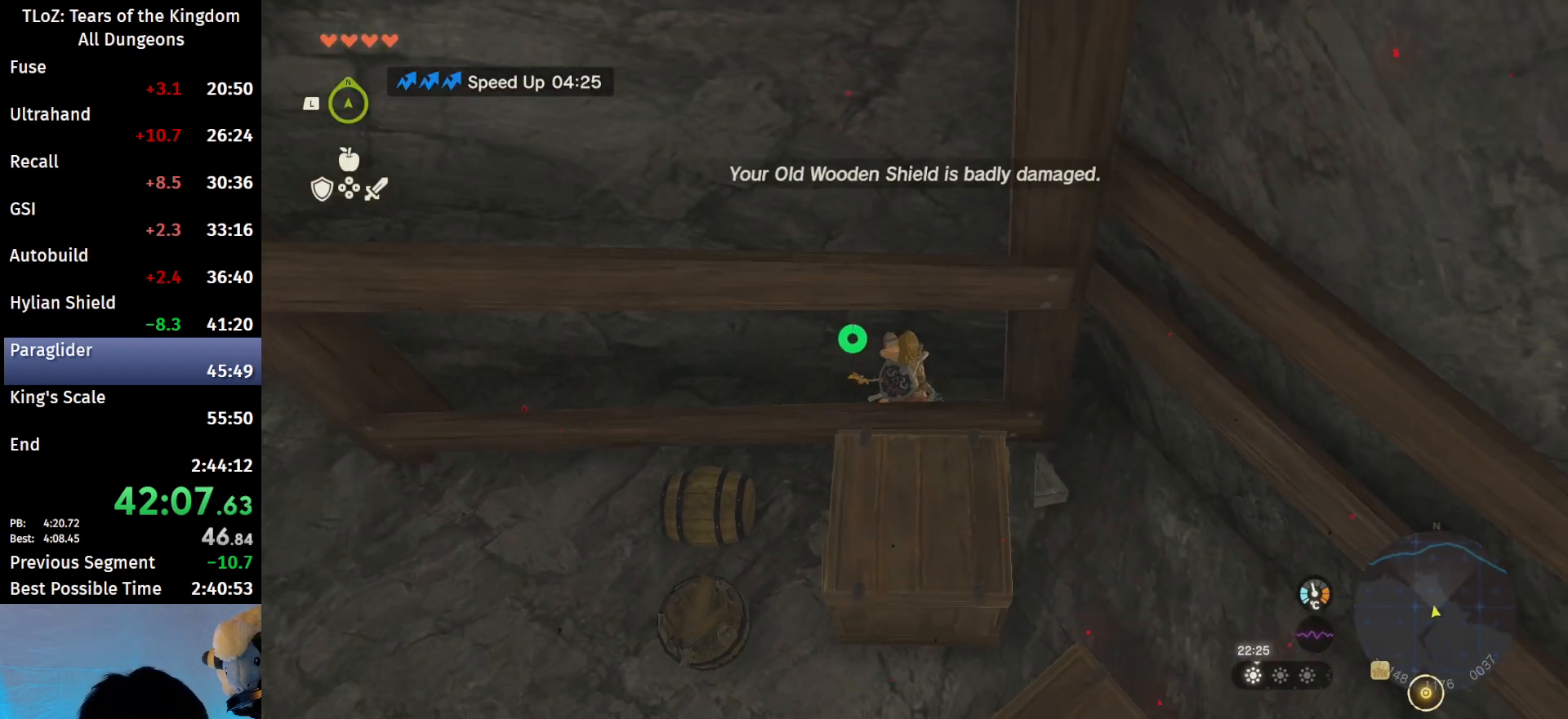
{"buttons": ["L2"], "left_stick": "center", "right_stick": "center", "events": [[233, "left_stick", "up"], [300, "left_stick", "center"]]}
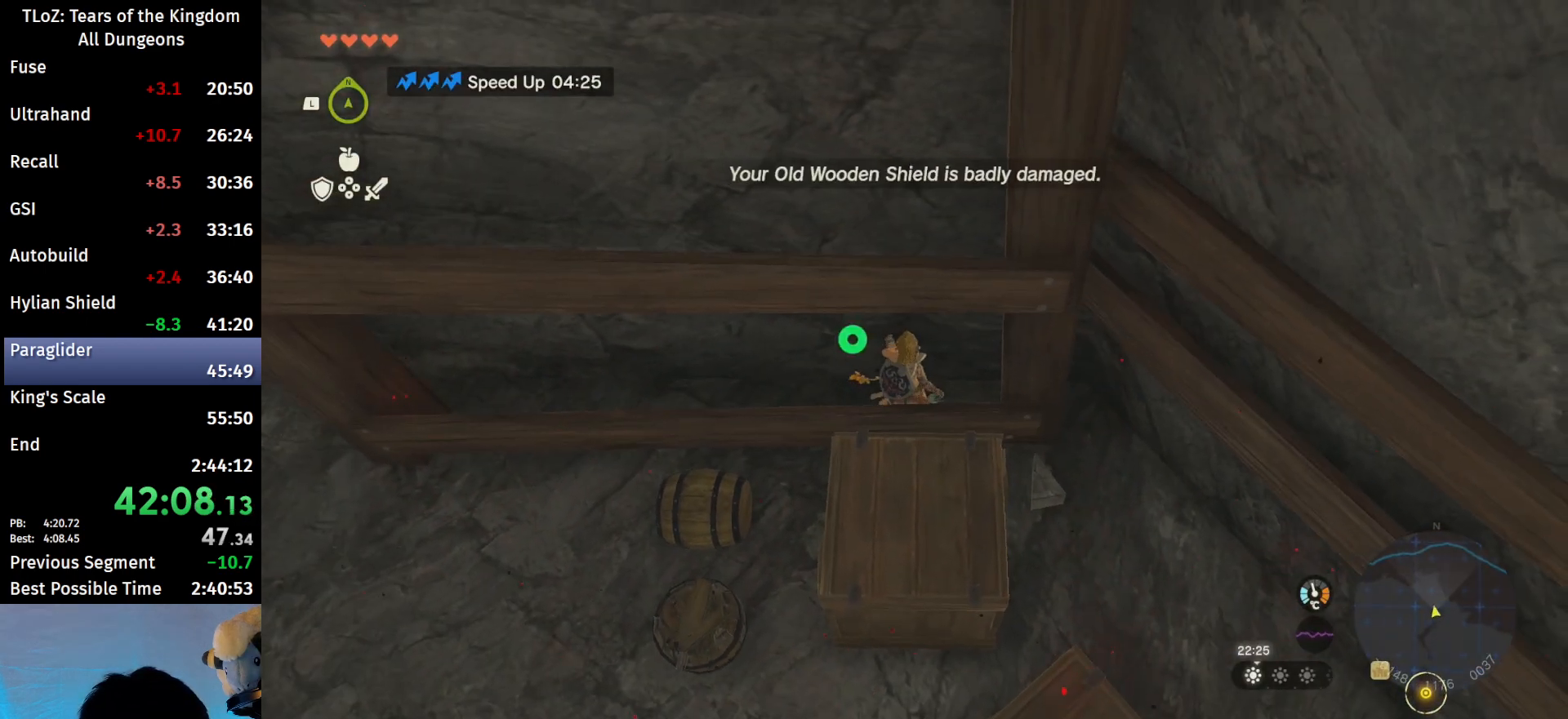
{"buttons": [], "left_stick": "up", "right_stick": "center", "events": [[100, "L2", "up"], [300, "left_stick", "up"]]}
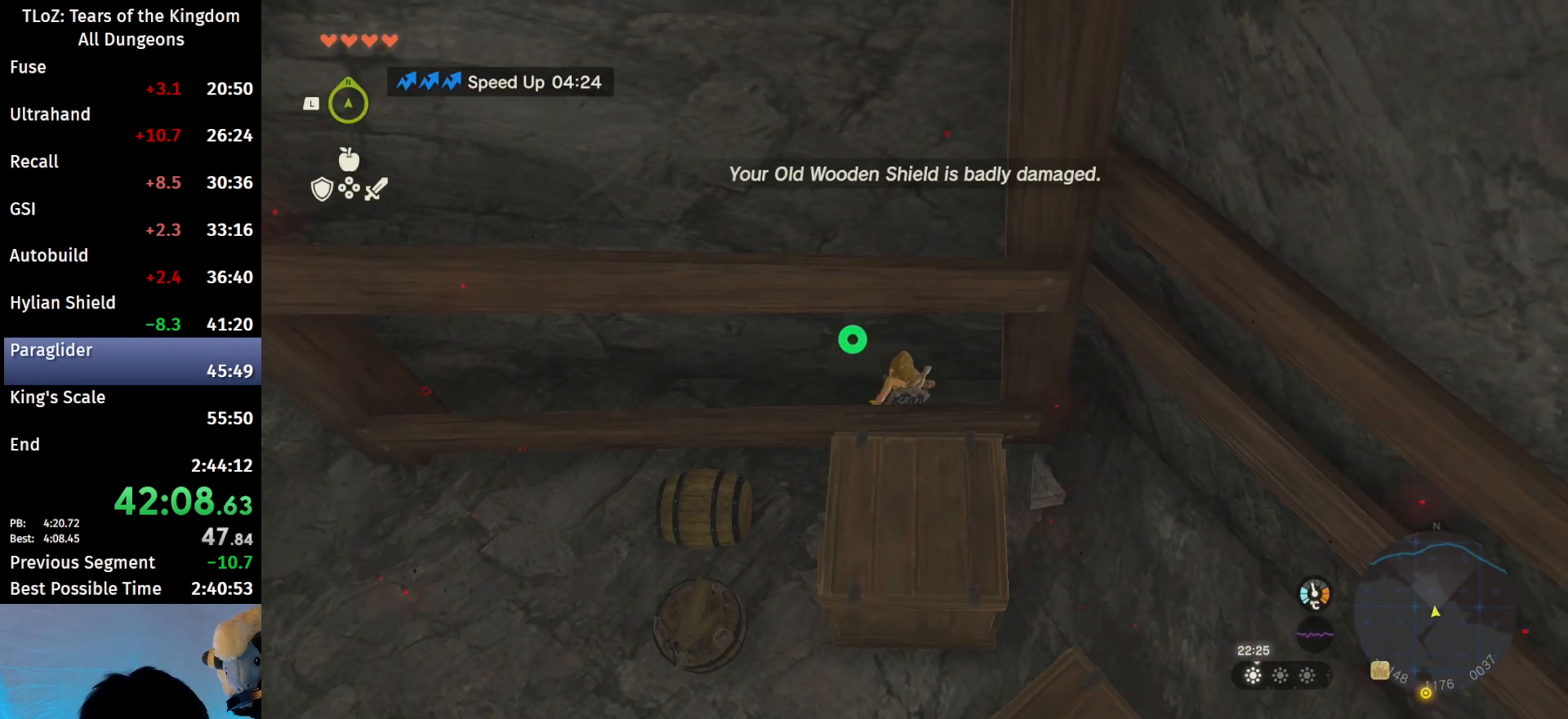
{"buttons": ["B"], "left_stick": "center", "right_stick": "center", "events": [[200, "right_stick", "down"], [233, "left_stick", "center"], [333, "right_stick", "center"], [500, "B", "down"]]}
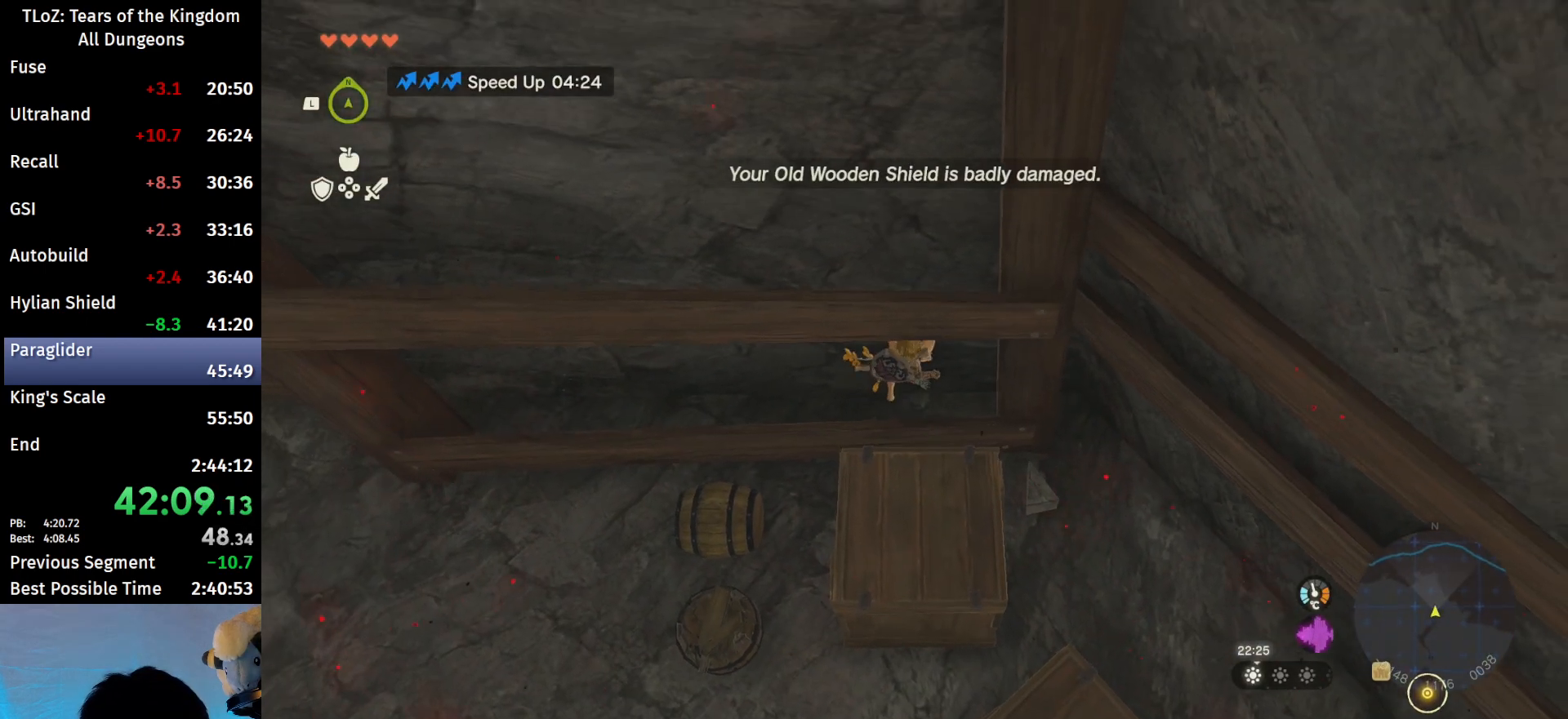
{"buttons": [], "left_stick": "center", "right_stick": "center", "events": [[33, "B", "up"], [100, "B", "down"], [167, "B", "up"], [333, "right_stick", "down"], [500, "right_stick", "center"]]}
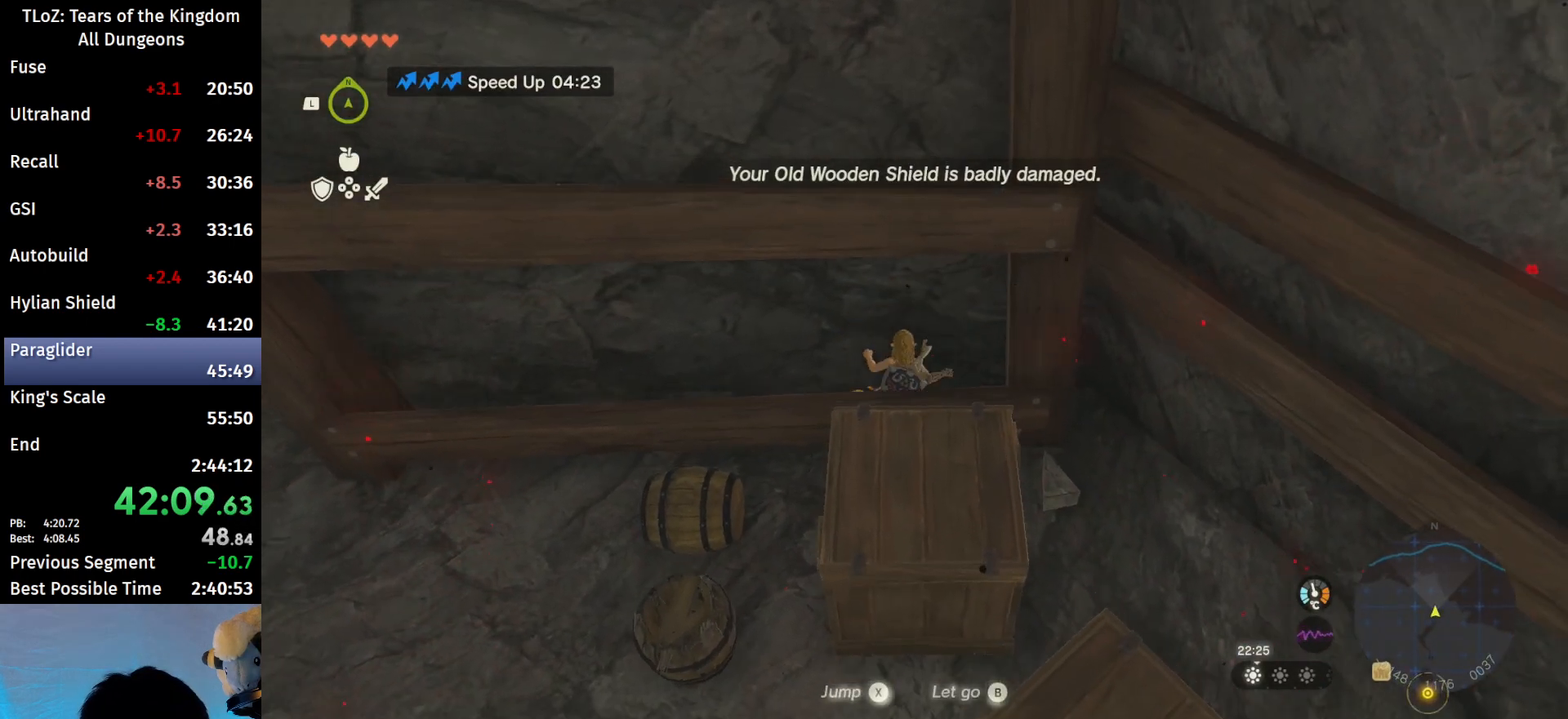
{"buttons": ["R1"], "left_stick": "center", "right_stick": "center", "events": [[167, "START", "down"], [267, "START", "up"], [400, "R1", "down"]]}
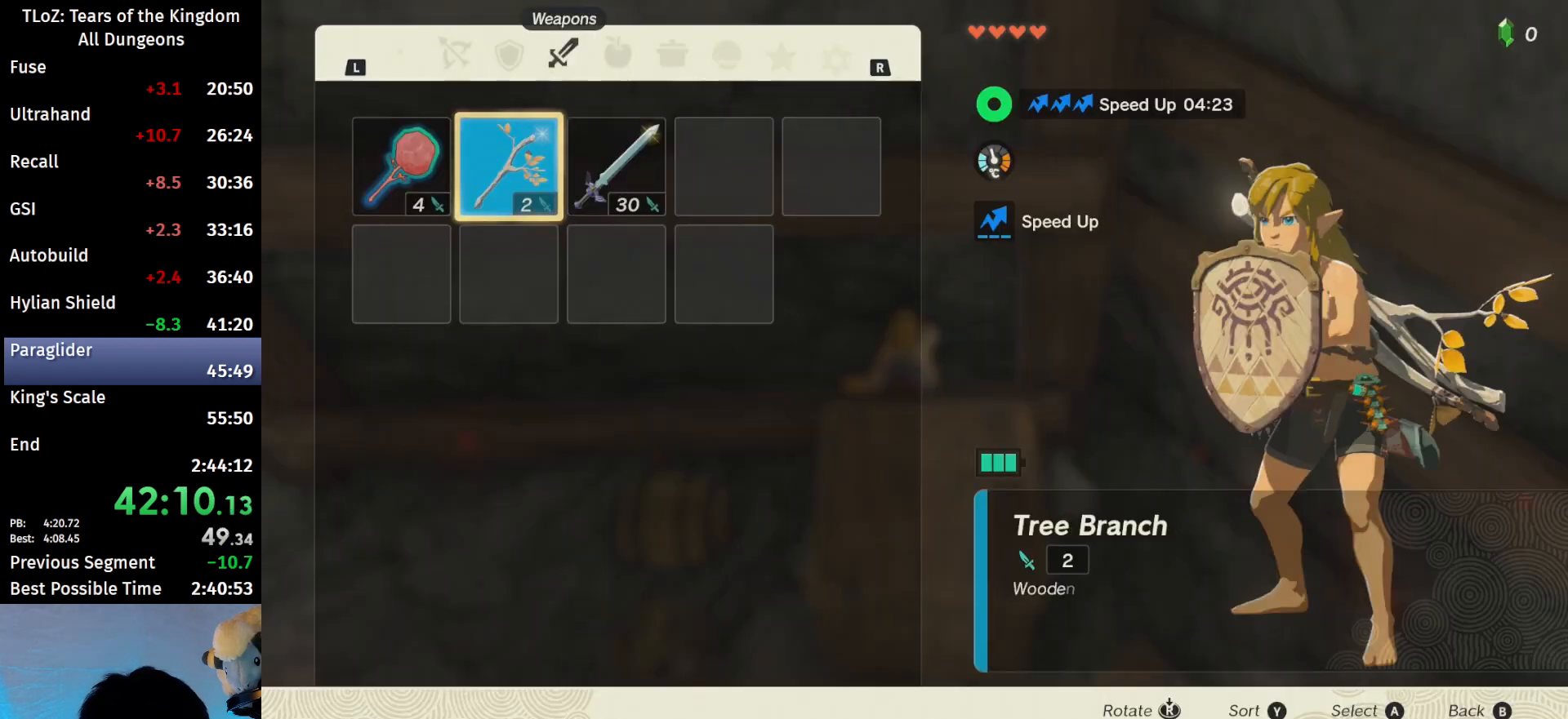
{"buttons": [], "left_stick": "down", "right_stick": "center", "events": [[33, "R1", "up"], [100, "left_stick", "left"], [267, "A", "down"], [267, "left_stick", "center"], [433, "A", "up"], [500, "left_stick", "down"]]}
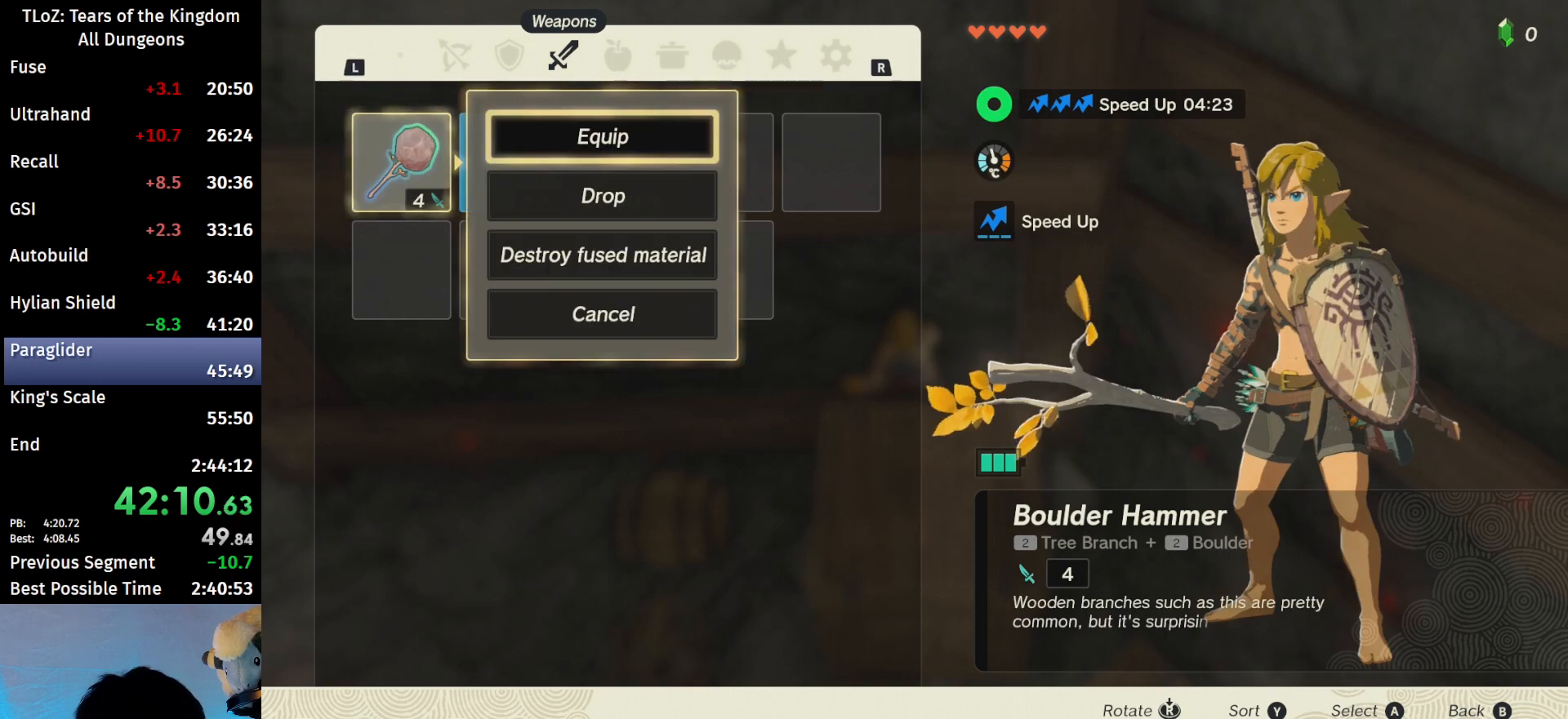
{"buttons": ["L1"], "left_stick": "center", "right_stick": "center", "events": [[100, "left_stick", "center"], [167, "left_stick", "down"], [267, "A", "down"], [267, "left_stick", "center"], [400, "A", "up"], [400, "L1", "down"]]}
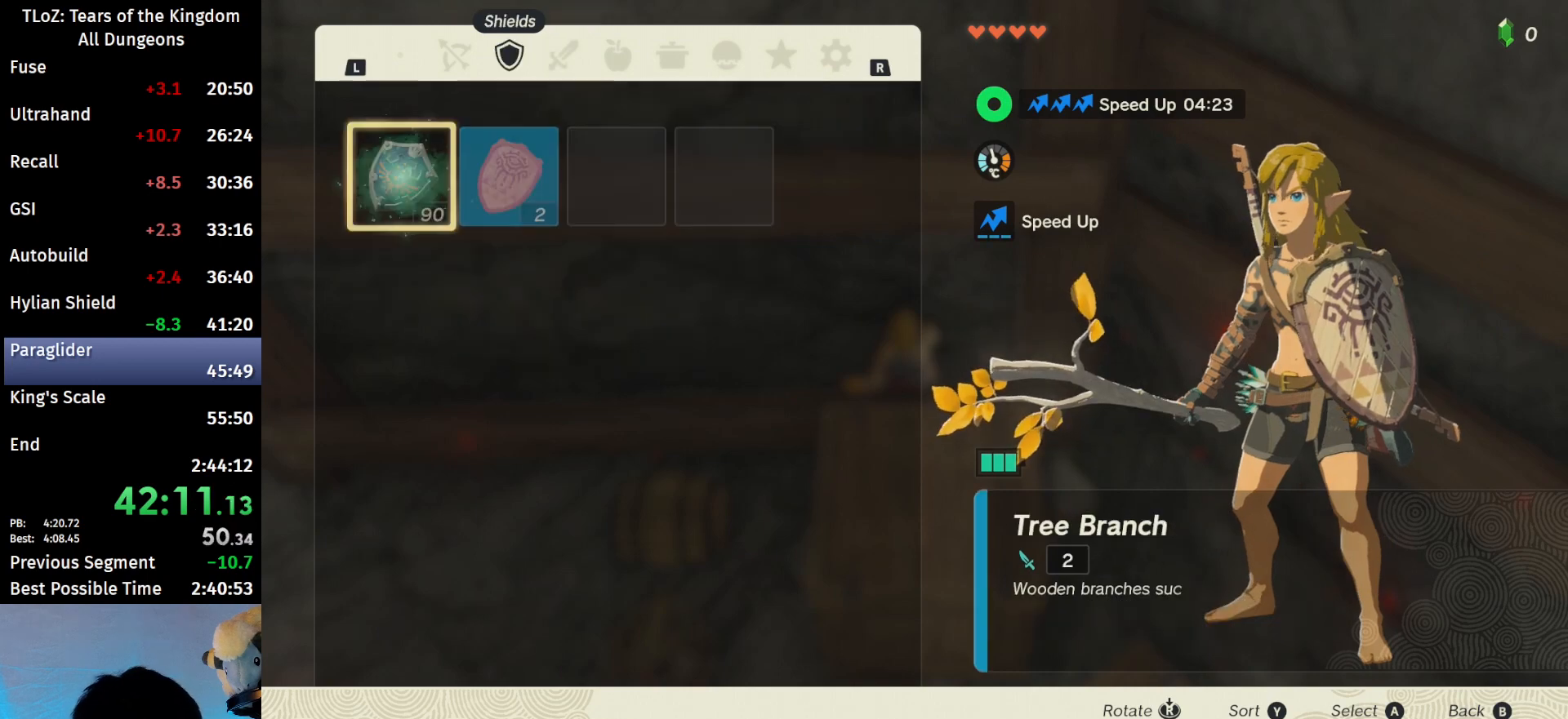
{"buttons": [], "left_stick": "down", "right_stick": "center", "events": [[33, "L1", "up"], [133, "left_stick", "right"], [267, "A", "down"], [300, "left_stick", "center"], [400, "A", "up"], [433, "left_stick", "down"]]}
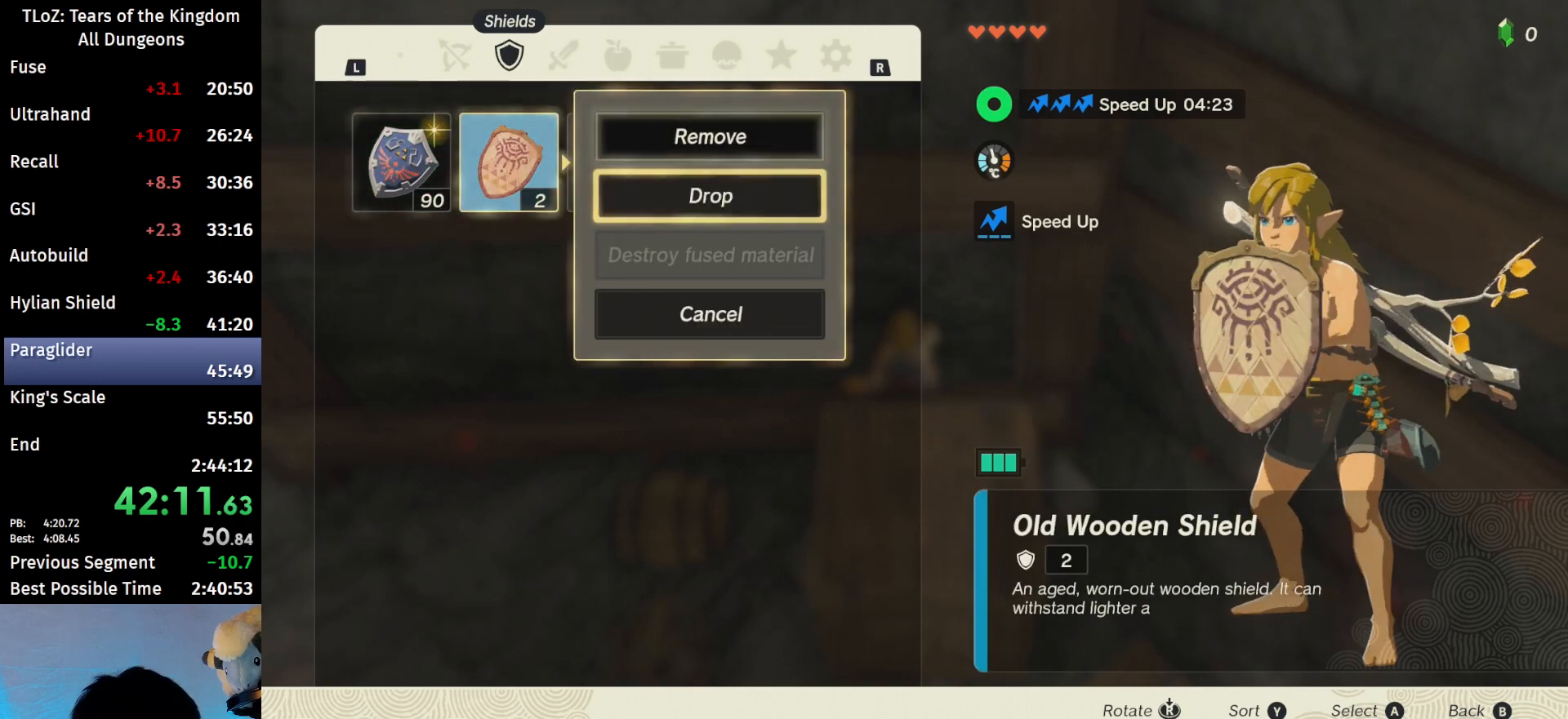
{"buttons": [], "left_stick": "left", "right_stick": "center", "events": [[33, "A", "down"], [67, "left_stick", "center"], [133, "A", "up"], [233, "R1", "down"], [367, "left_stick", "left"], [400, "R1", "up"]]}
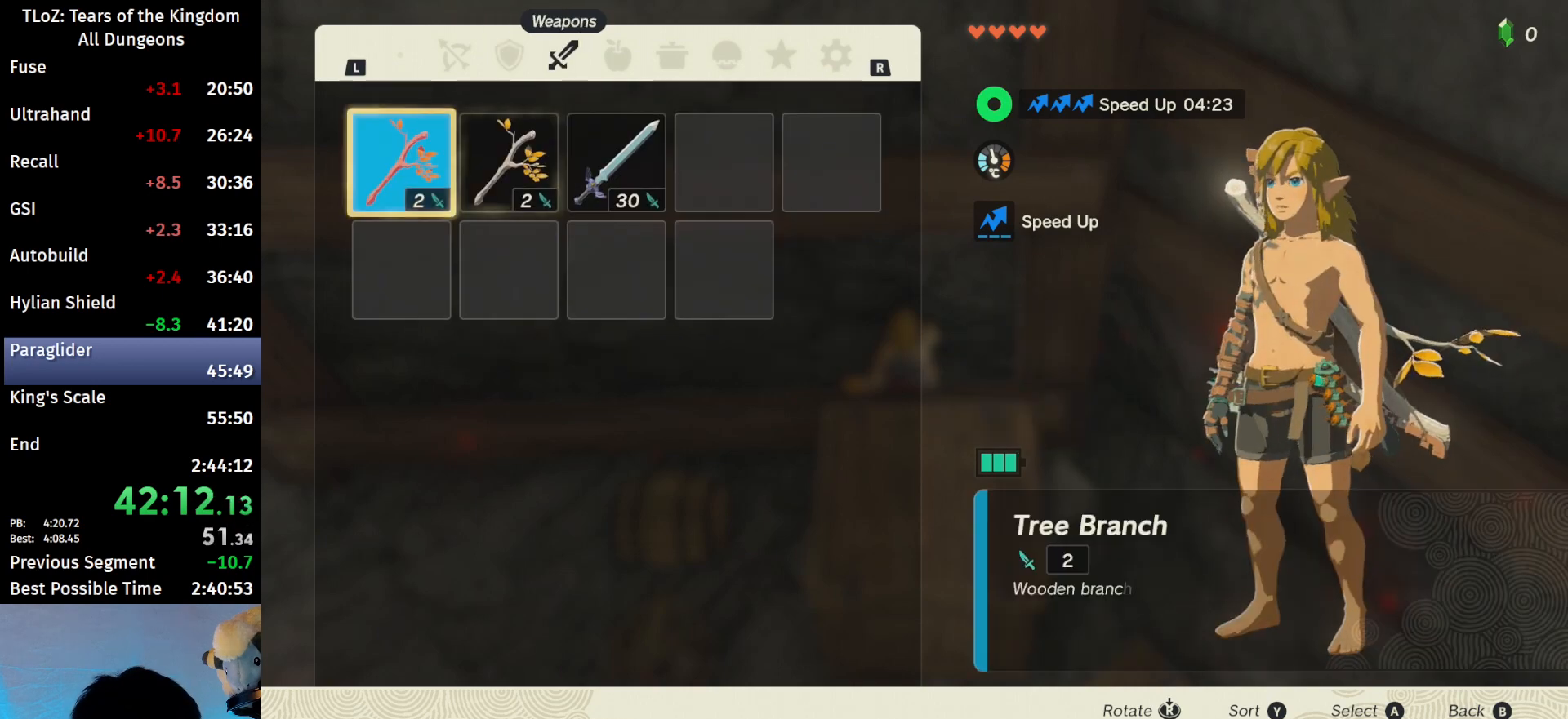
{"buttons": [], "left_stick": "right", "right_stick": "center", "events": [[33, "A", "down"], [33, "left_stick", "center"], [233, "A", "up"], [233, "left_stick", "down"], [300, "A", "down"], [300, "left_stick", "center"], [400, "A", "up"], [467, "left_stick", "right"]]}
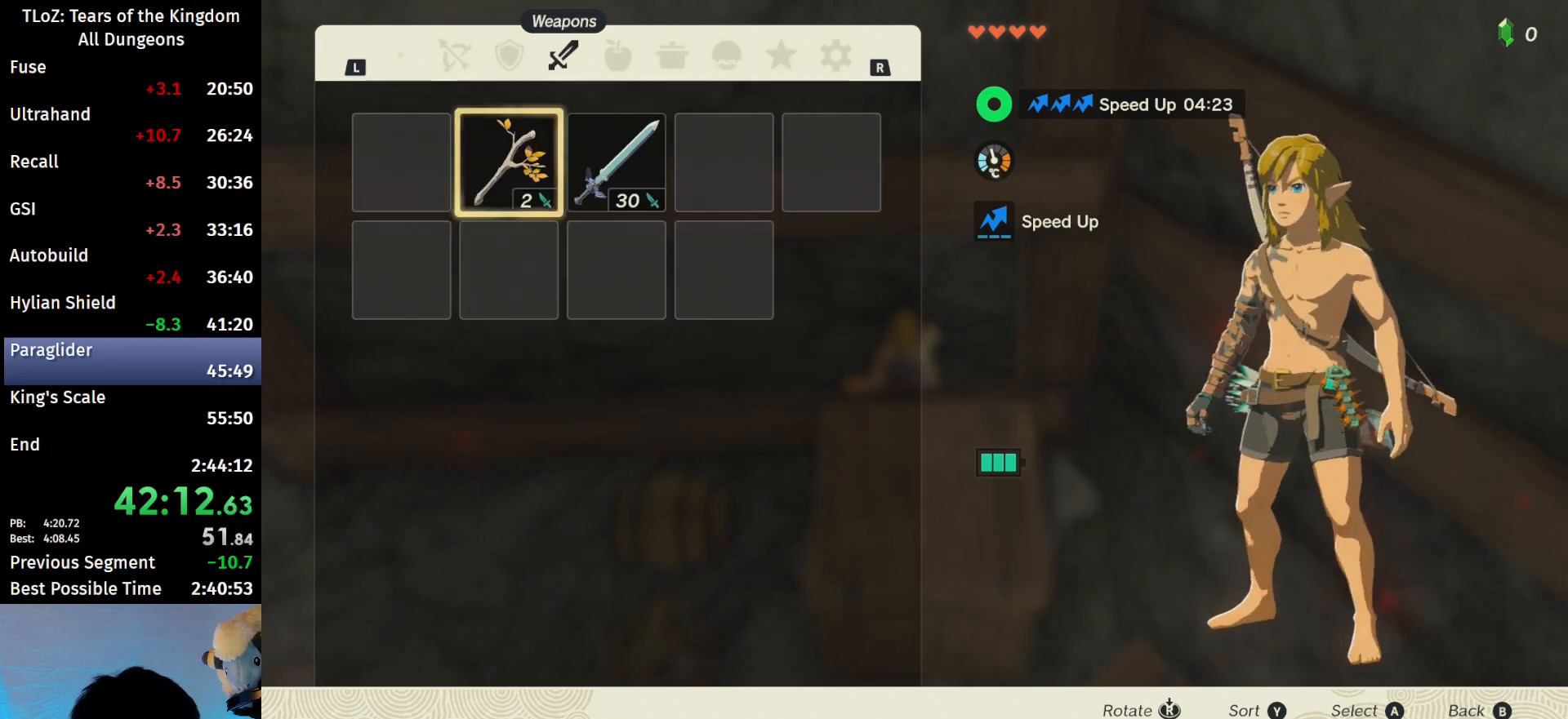
{"buttons": ["A"], "left_stick": "center", "right_stick": "center", "events": [[100, "left_stick", "center"], [167, "left_stick", "right"], [267, "A", "down"], [267, "left_stick", "center"]]}
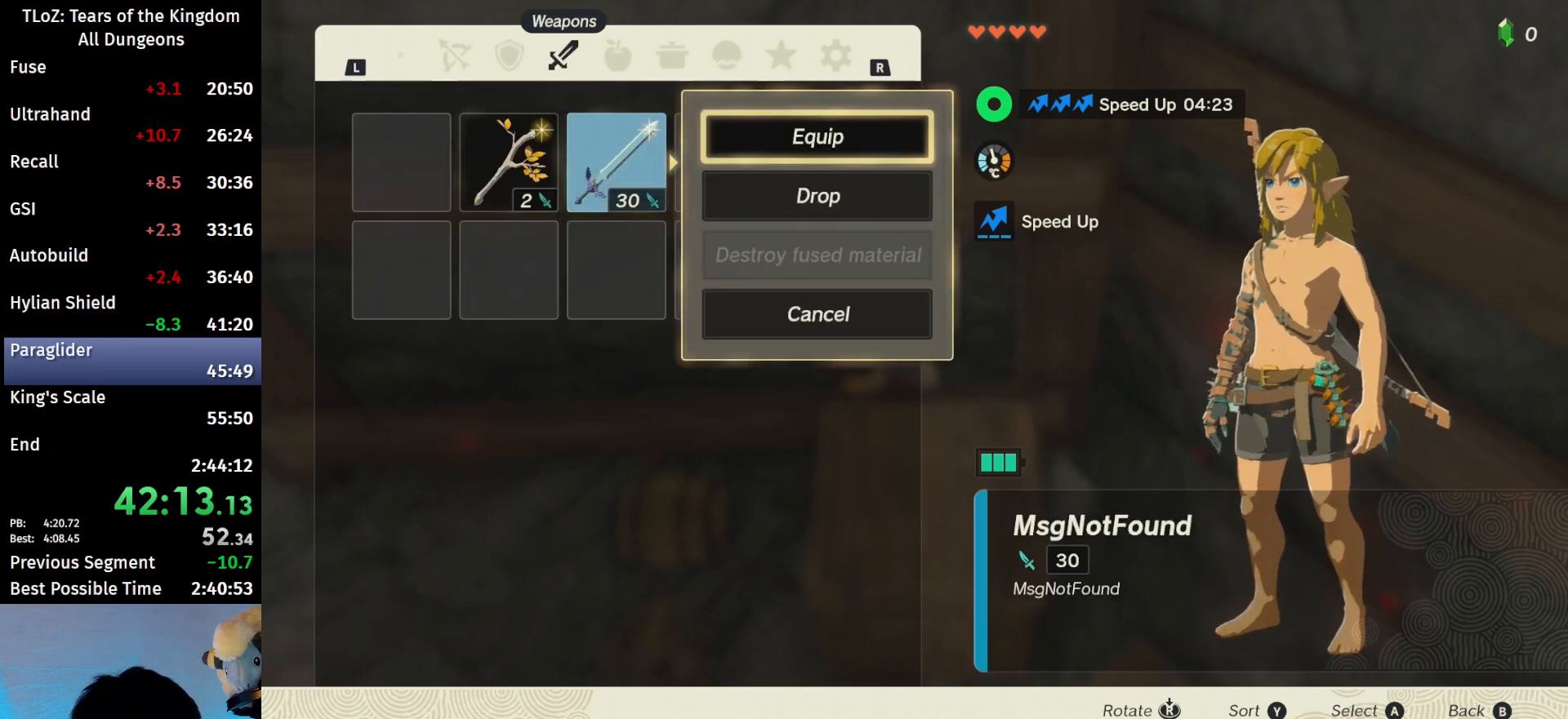
{"buttons": ["START"], "left_stick": "center", "right_stick": "center", "events": [[33, "A", "up"], [367, "START", "down"], [433, "START", "up"], [500, "START", "down"]]}
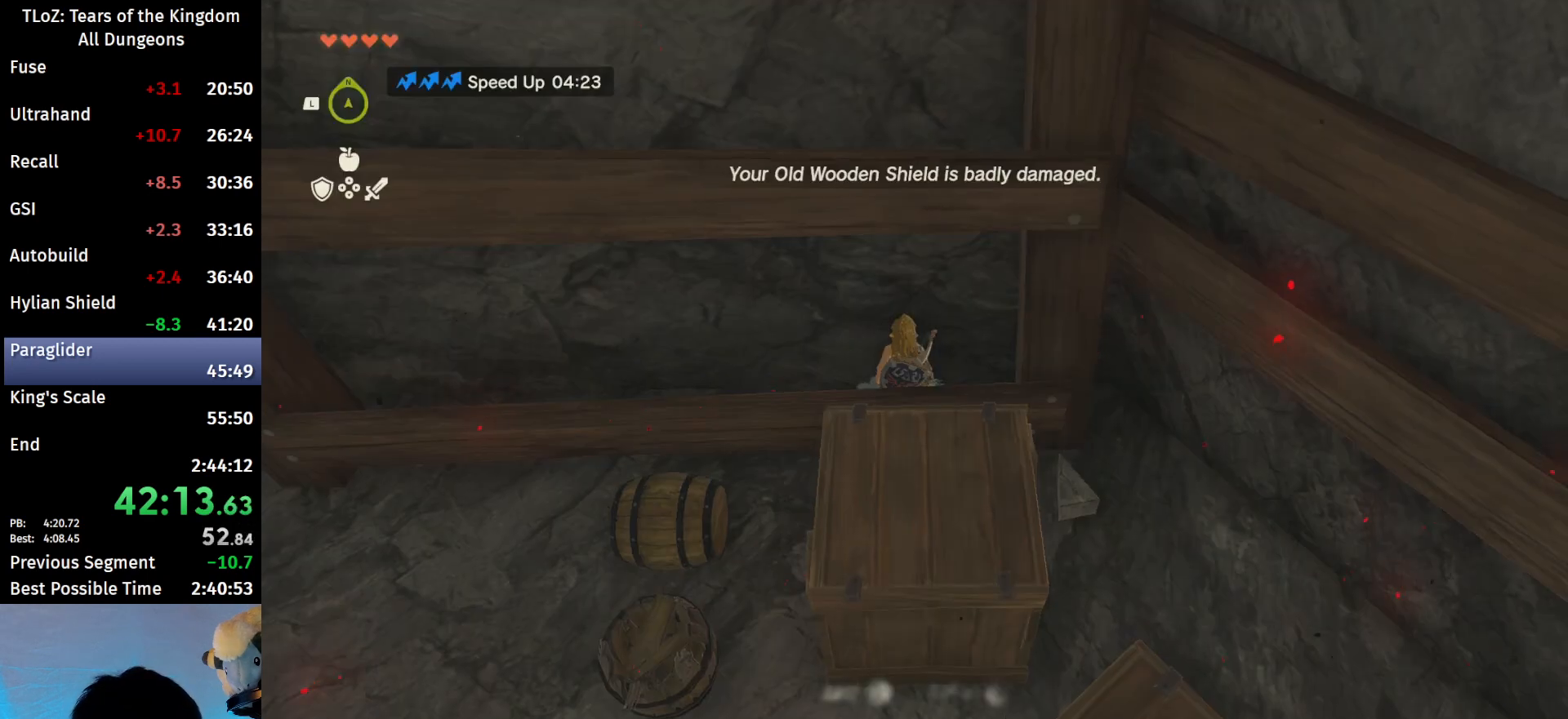
{"buttons": ["A"], "left_stick": "center", "right_stick": "center", "events": [[133, "START", "up"], [233, "left_stick", "left"], [333, "left_stick", "center"], [400, "A", "down"]]}
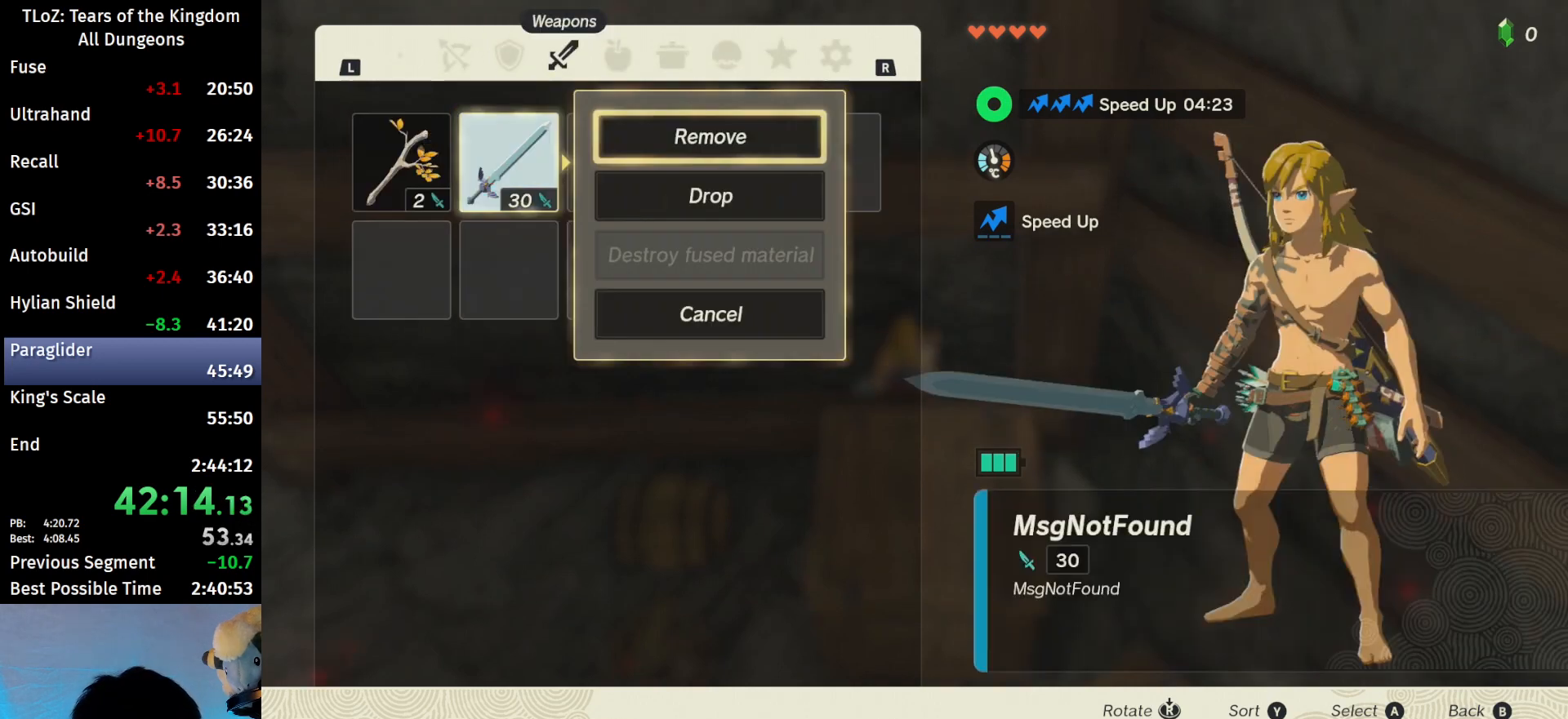
{"buttons": [], "left_stick": "left", "right_stick": "center", "events": [[67, "A", "up"], [67, "left_stick", "down"], [167, "A", "down"], [200, "left_stick", "center"], [333, "A", "up"], [367, "B", "down"], [467, "B", "up"], [467, "left_stick", "left"]]}
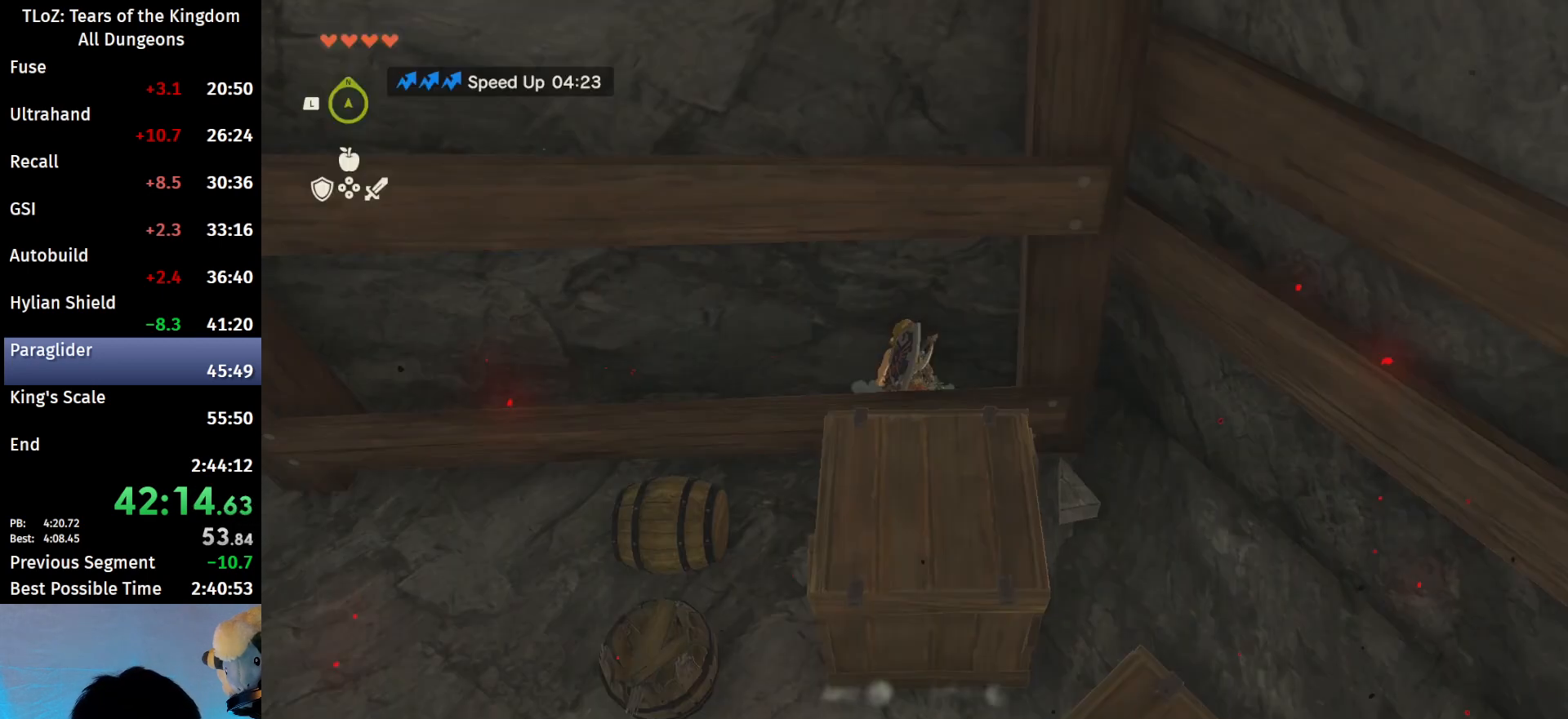
{"buttons": [], "left_stick": "center", "right_stick": "center", "events": [[67, "left_stick", "center"], [100, "A", "down"], [167, "A", "up"], [200, "left_stick", "right"], [233, "A", "down"], [300, "left_stick", "center"], [333, "A", "up"], [400, "A", "down"], [400, "left_stick", "left"], [500, "A", "up"], [500, "left_stick", "center"]]}
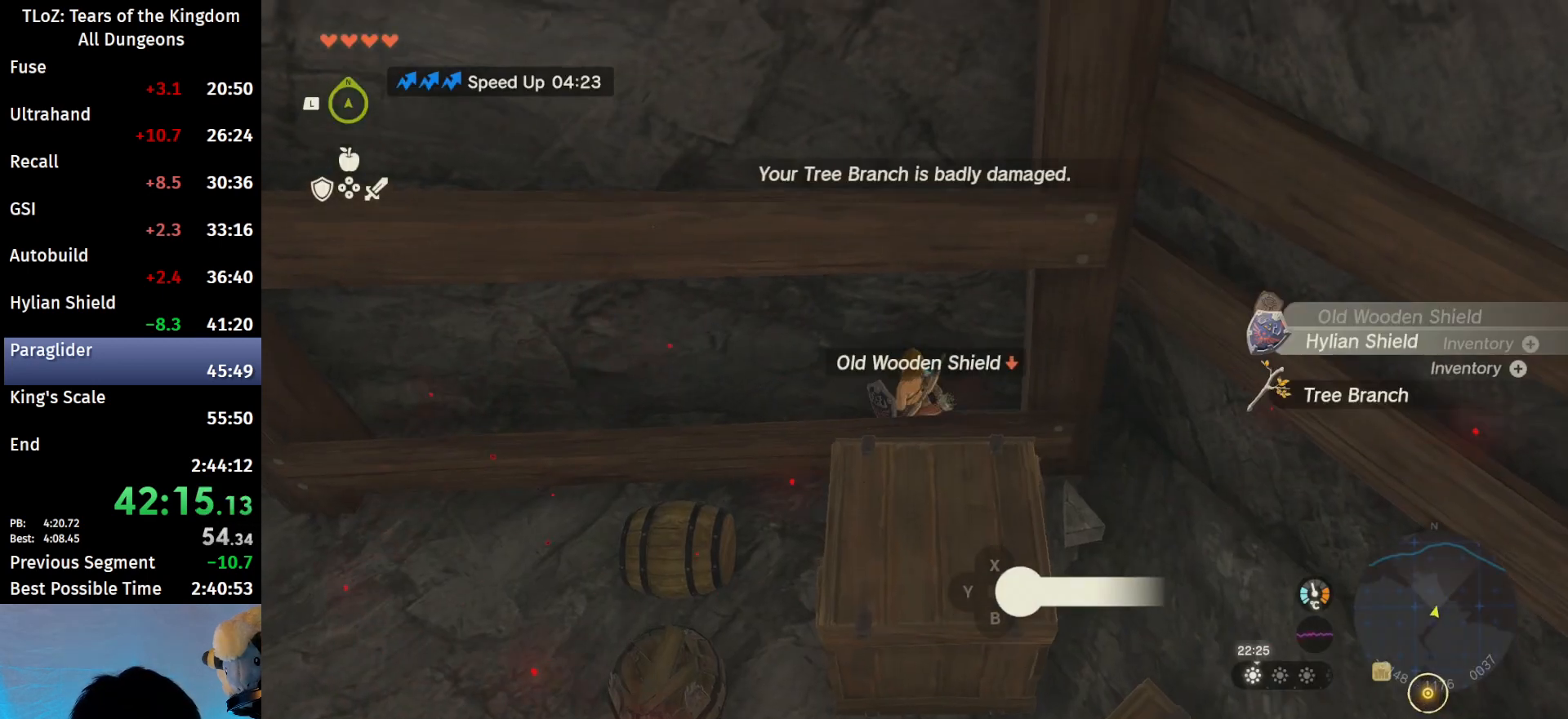
{"buttons": ["DPAD_RIGHT"], "left_stick": "center", "right_stick": "center", "events": [[100, "DPAD_RIGHT", "down"]]}
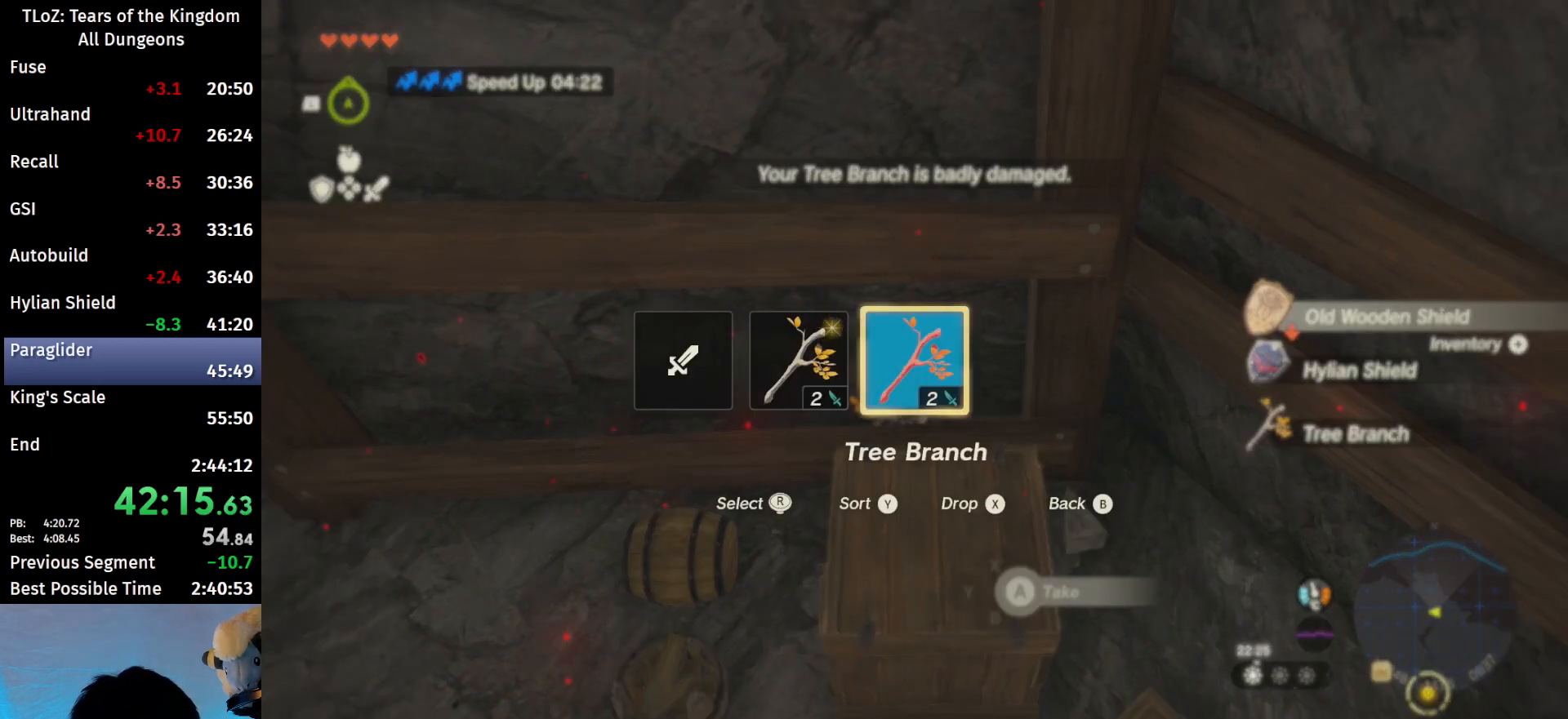
{"buttons": ["DPAD_RIGHT"], "left_stick": "center", "right_stick": "center", "events": []}
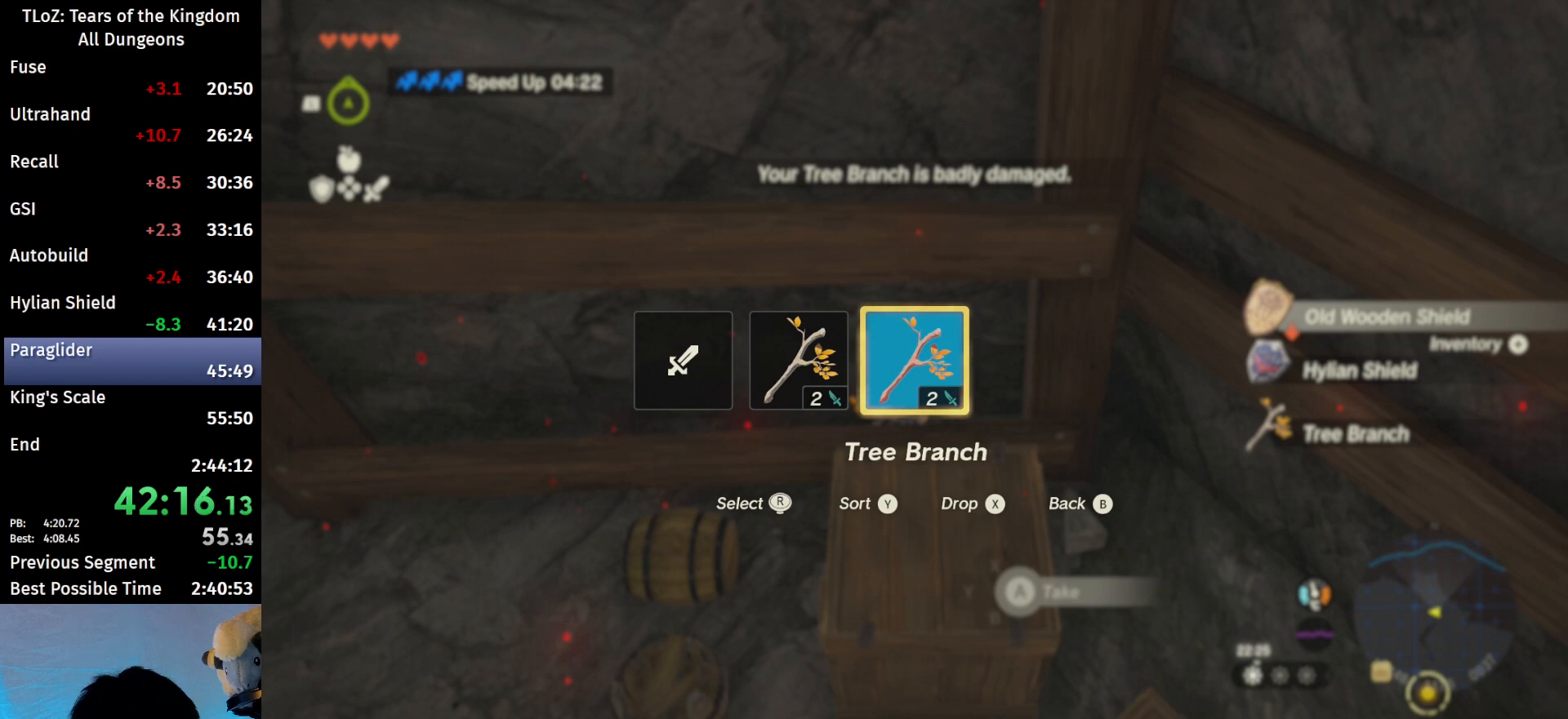
{"buttons": ["DPAD_RIGHT"], "left_stick": "center", "right_stick": "center", "events": []}
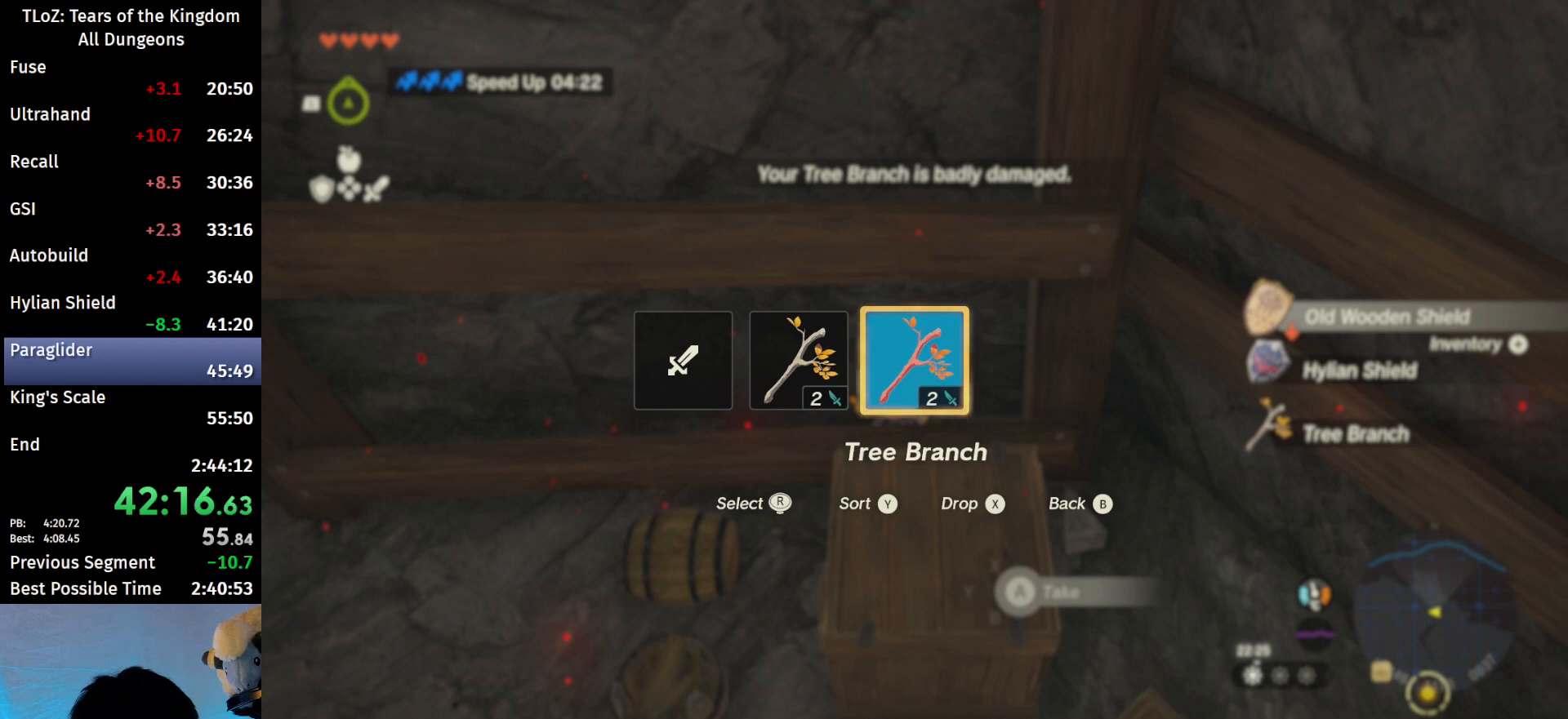
{"buttons": [], "left_stick": "center", "right_stick": "center", "events": [[33, "DPAD_RIGHT", "up"], [333, "START", "down"], [433, "START", "up"]]}
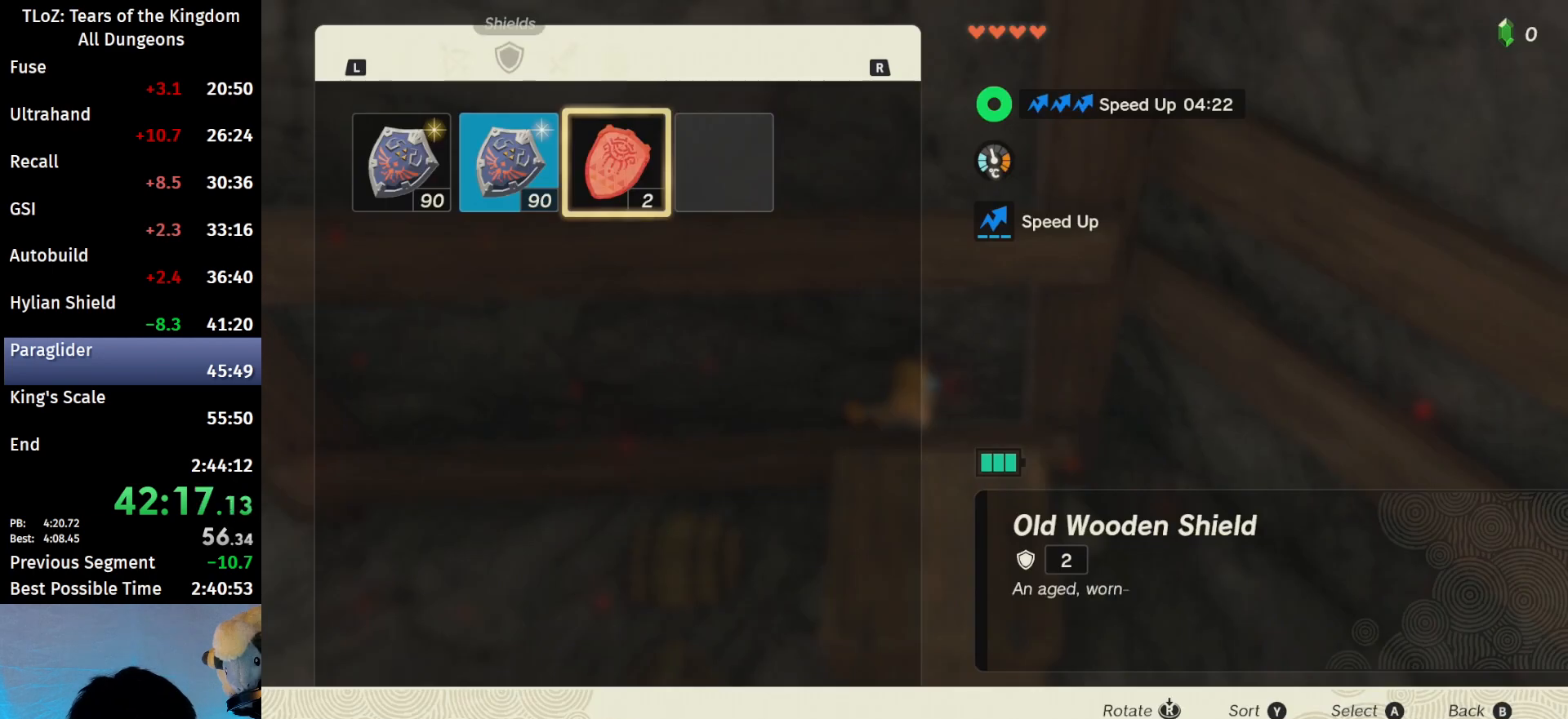
{"buttons": ["R1"], "left_stick": "center", "right_stick": "center", "events": [[67, "R1", "down"]]}
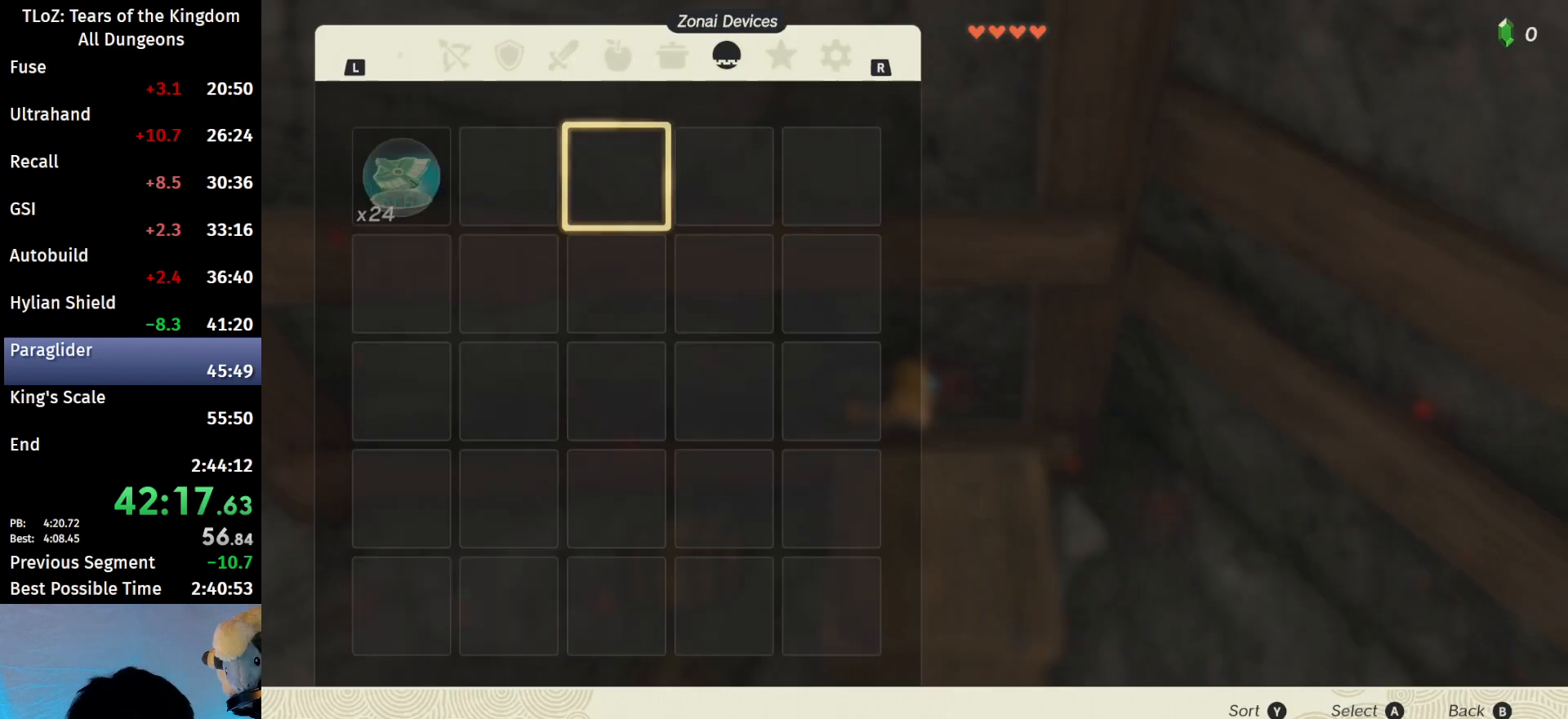
{"buttons": ["A"], "left_stick": "center", "right_stick": "center", "events": [[400, "R1", "up"], [400, "left_stick", "down"], [467, "A", "down"], [500, "left_stick", "center"]]}
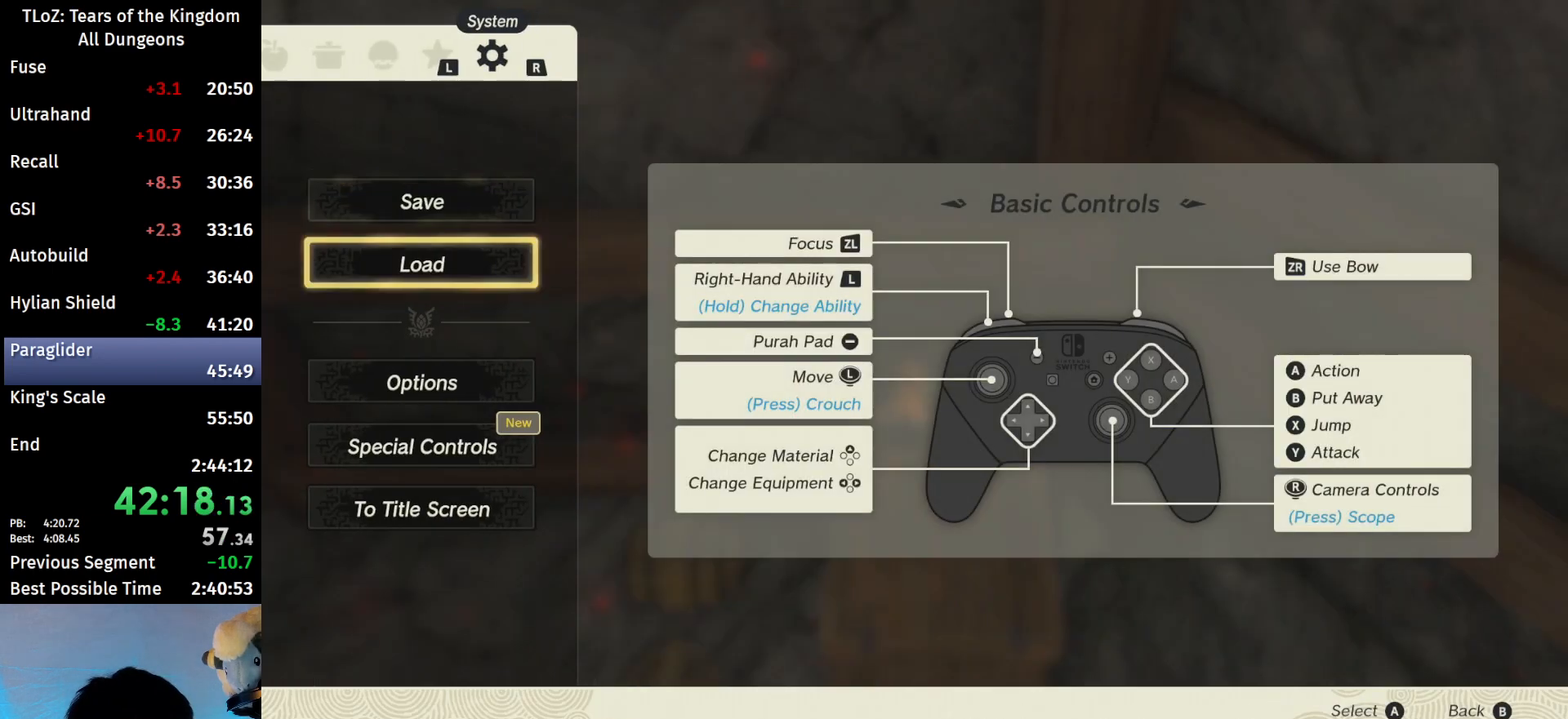
{"buttons": [], "left_stick": "center", "right_stick": "center", "events": [[100, "A", "up"]]}
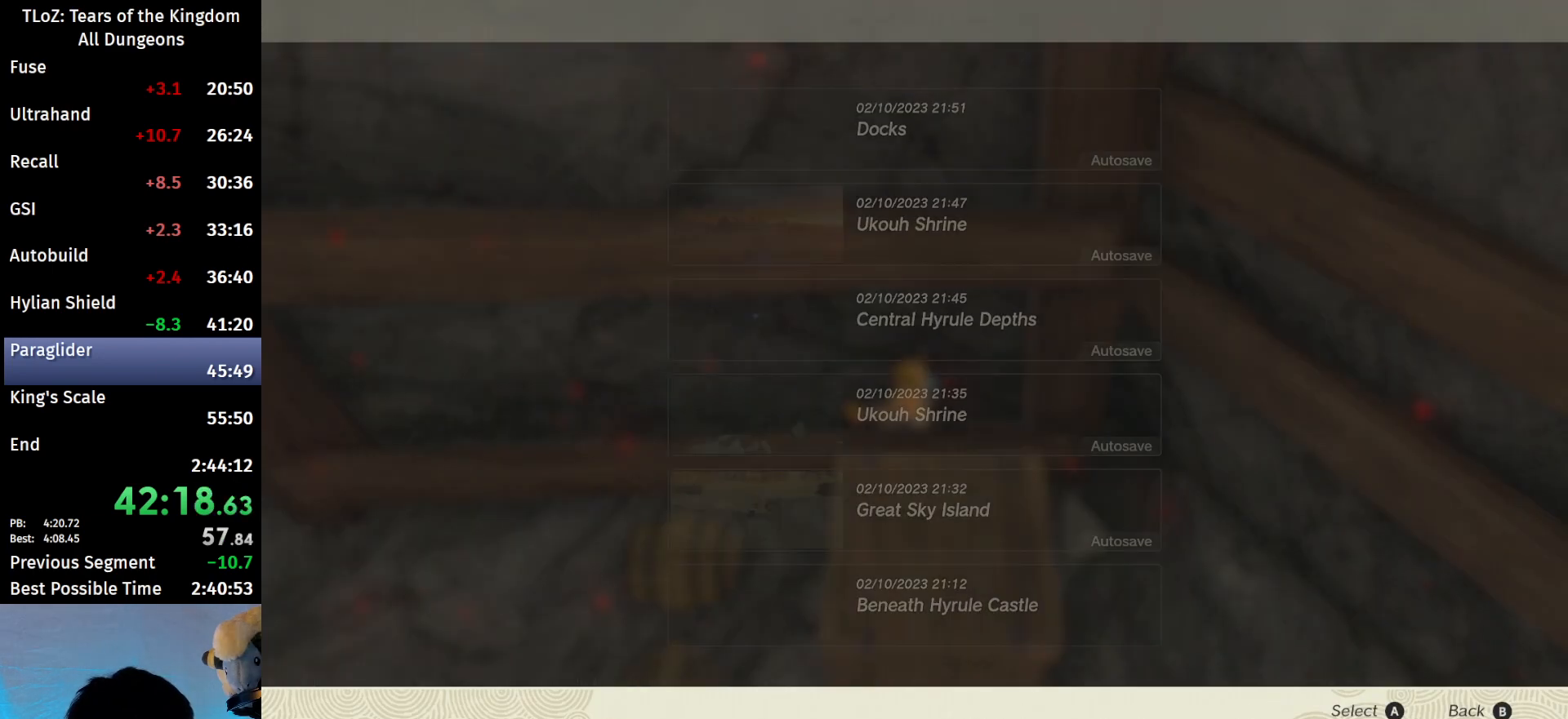
{"buttons": [], "left_stick": "center", "right_stick": "center", "events": [[133, "A", "down"], [267, "A", "up"]]}
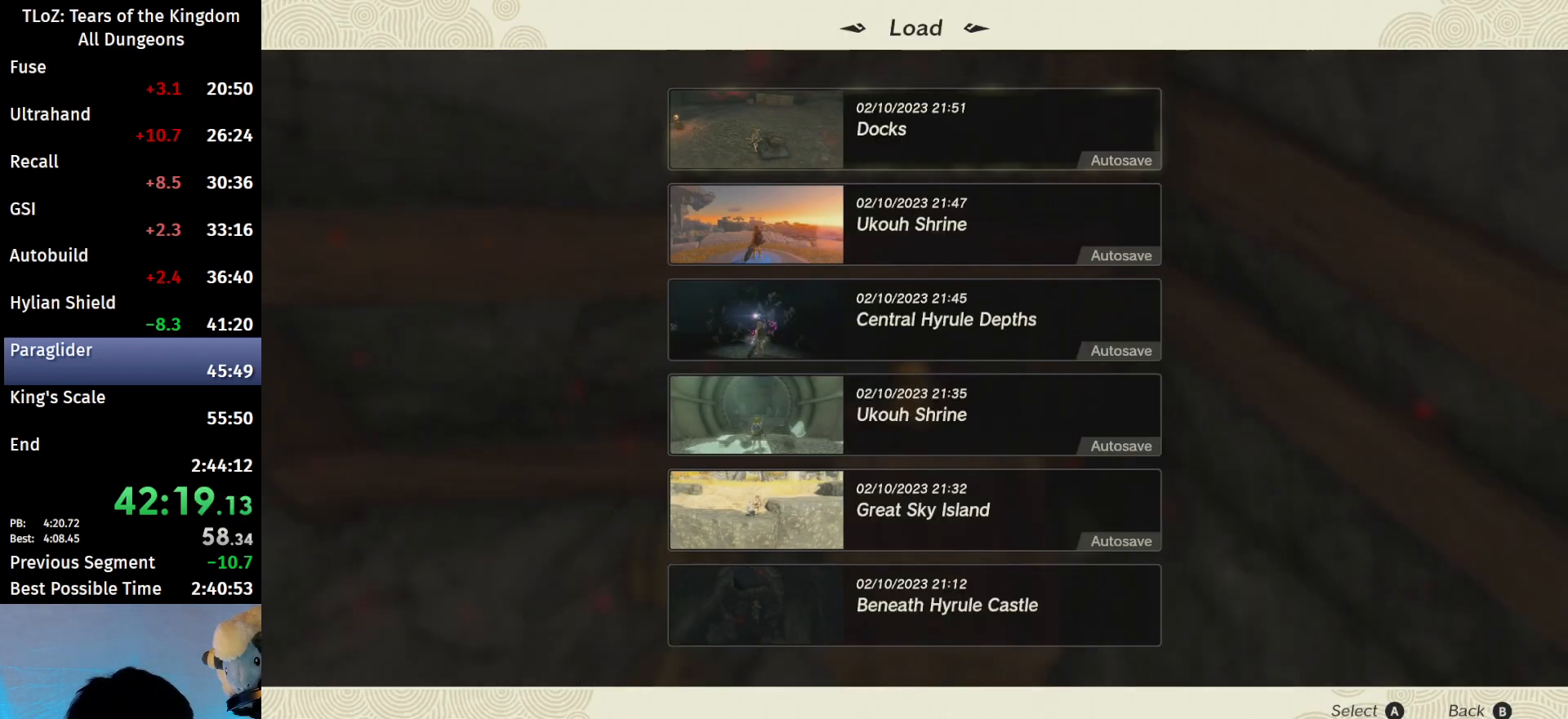
{"buttons": [], "left_stick": "up", "right_stick": "center", "events": [[433, "left_stick", "up"]]}
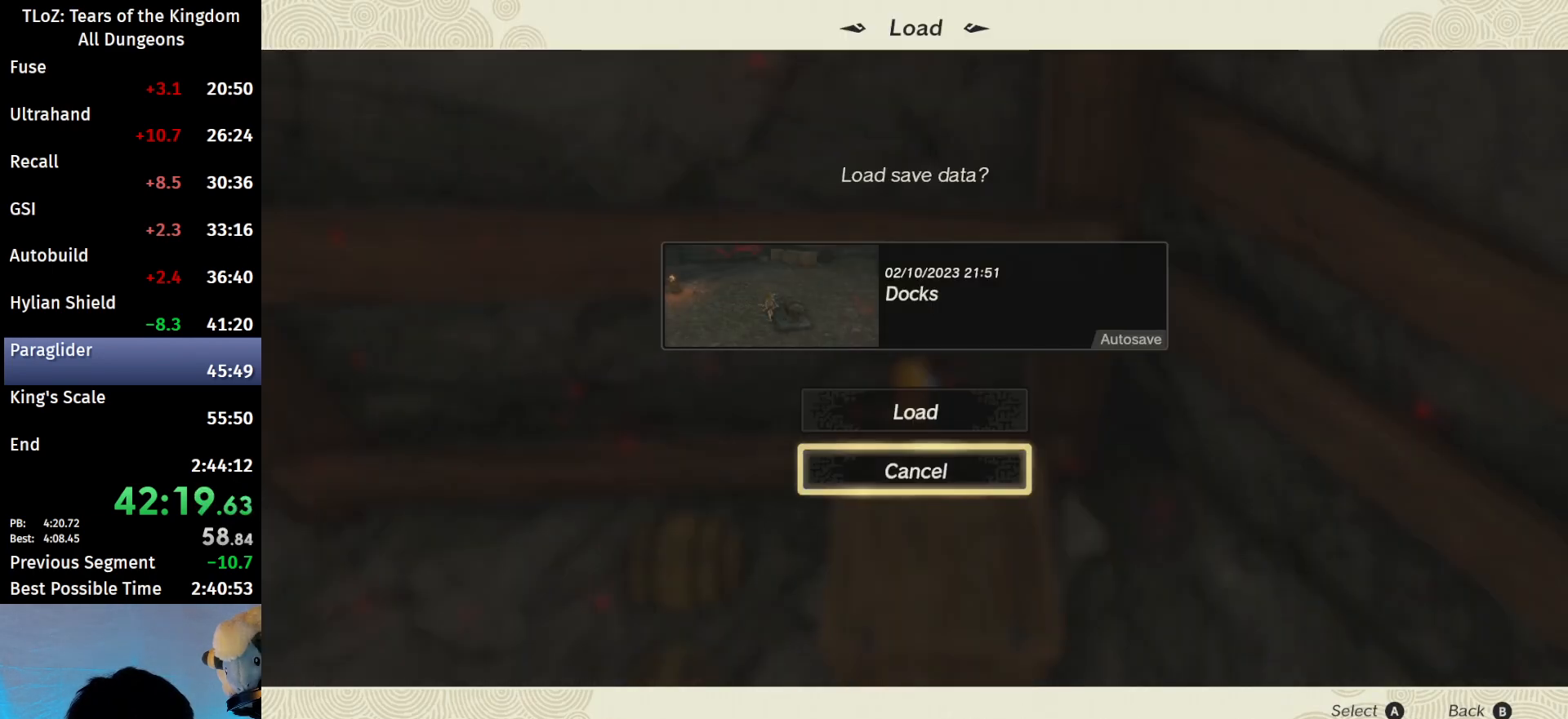
{"buttons": [], "left_stick": "center", "right_stick": "center", "events": [[100, "A", "down"], [100, "left_stick", "center"], [167, "A", "up"], [267, "A", "down"], [333, "A", "up"], [433, "A", "down"], [500, "A", "up"]]}
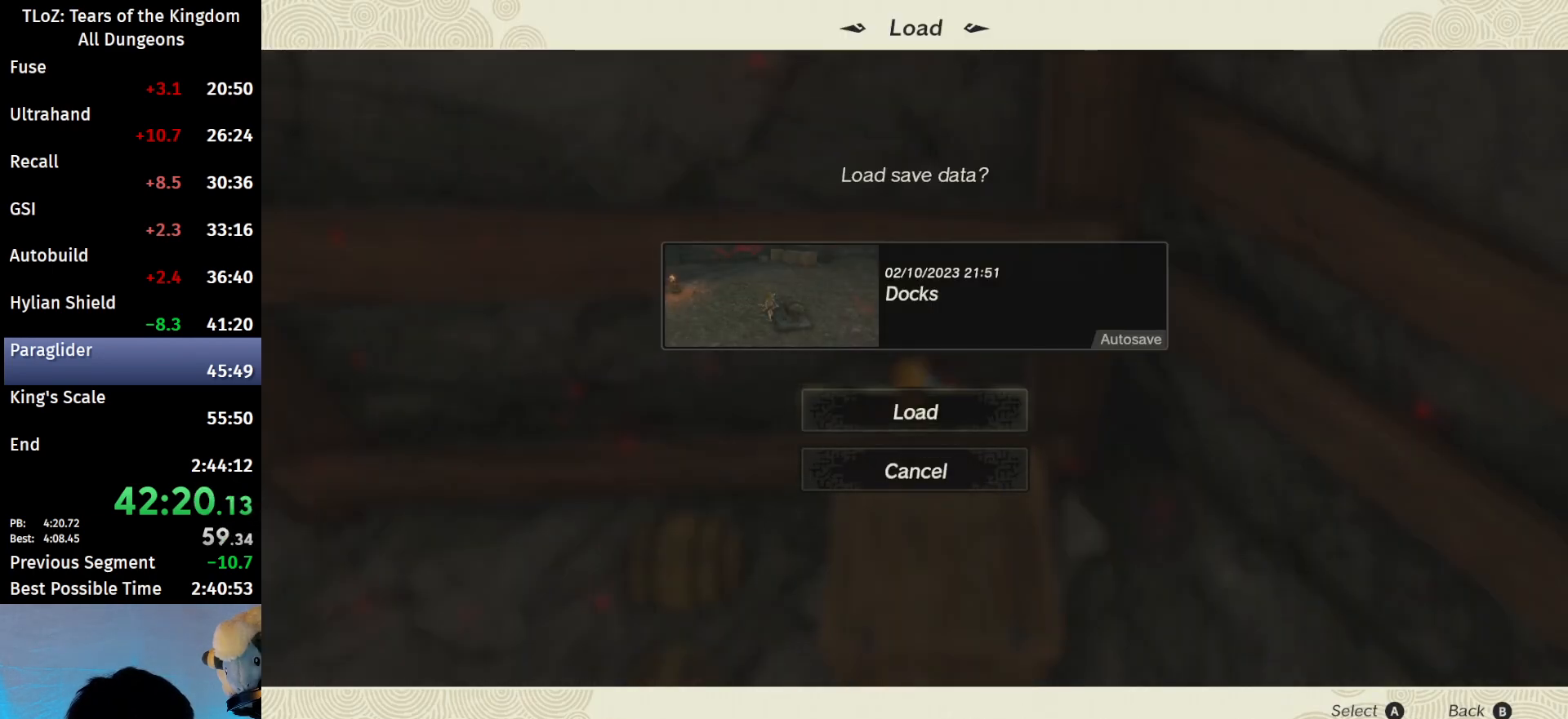
{"buttons": ["A"], "left_stick": "center", "right_stick": "center", "events": [[100, "A", "down"], [200, "A", "up"], [300, "A", "down"], [400, "A", "up"], [500, "A", "down"]]}
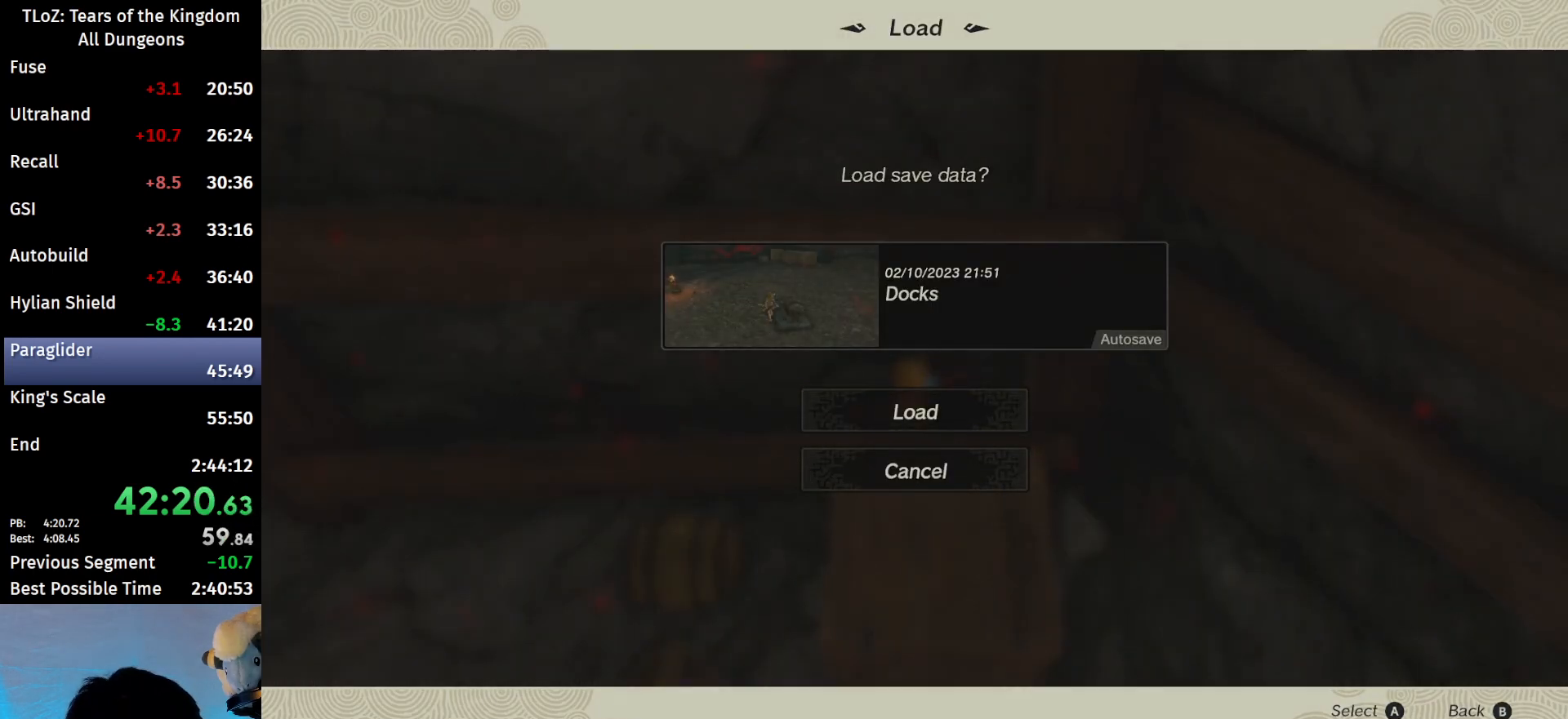
{"buttons": [], "left_stick": "center", "right_stick": "center", "events": [[100, "A", "up"], [200, "A", "down"], [300, "A", "up"], [367, "A", "down"], [500, "A", "up"]]}
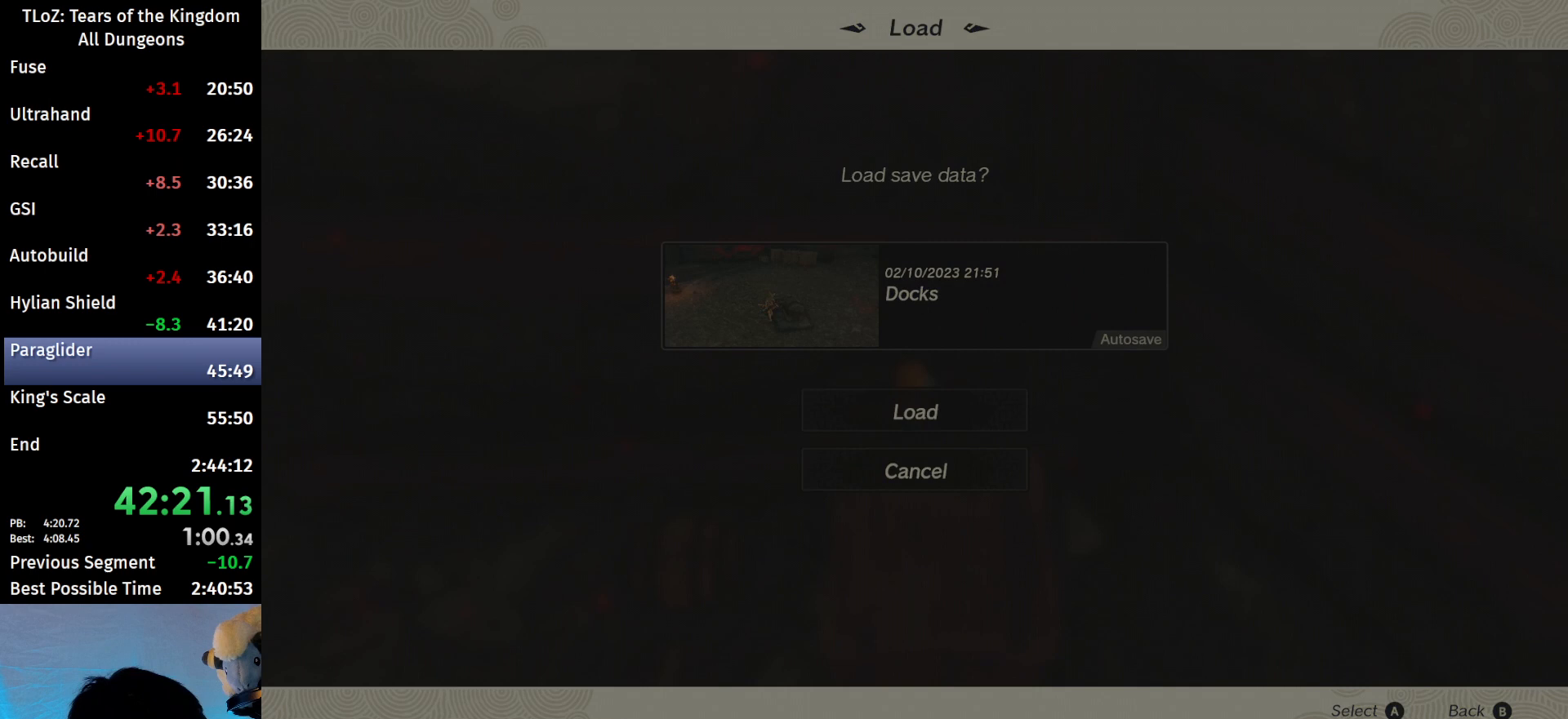
{"buttons": [], "left_stick": "center", "right_stick": "center", "events": [[100, "A", "down"], [167, "A", "up"]]}